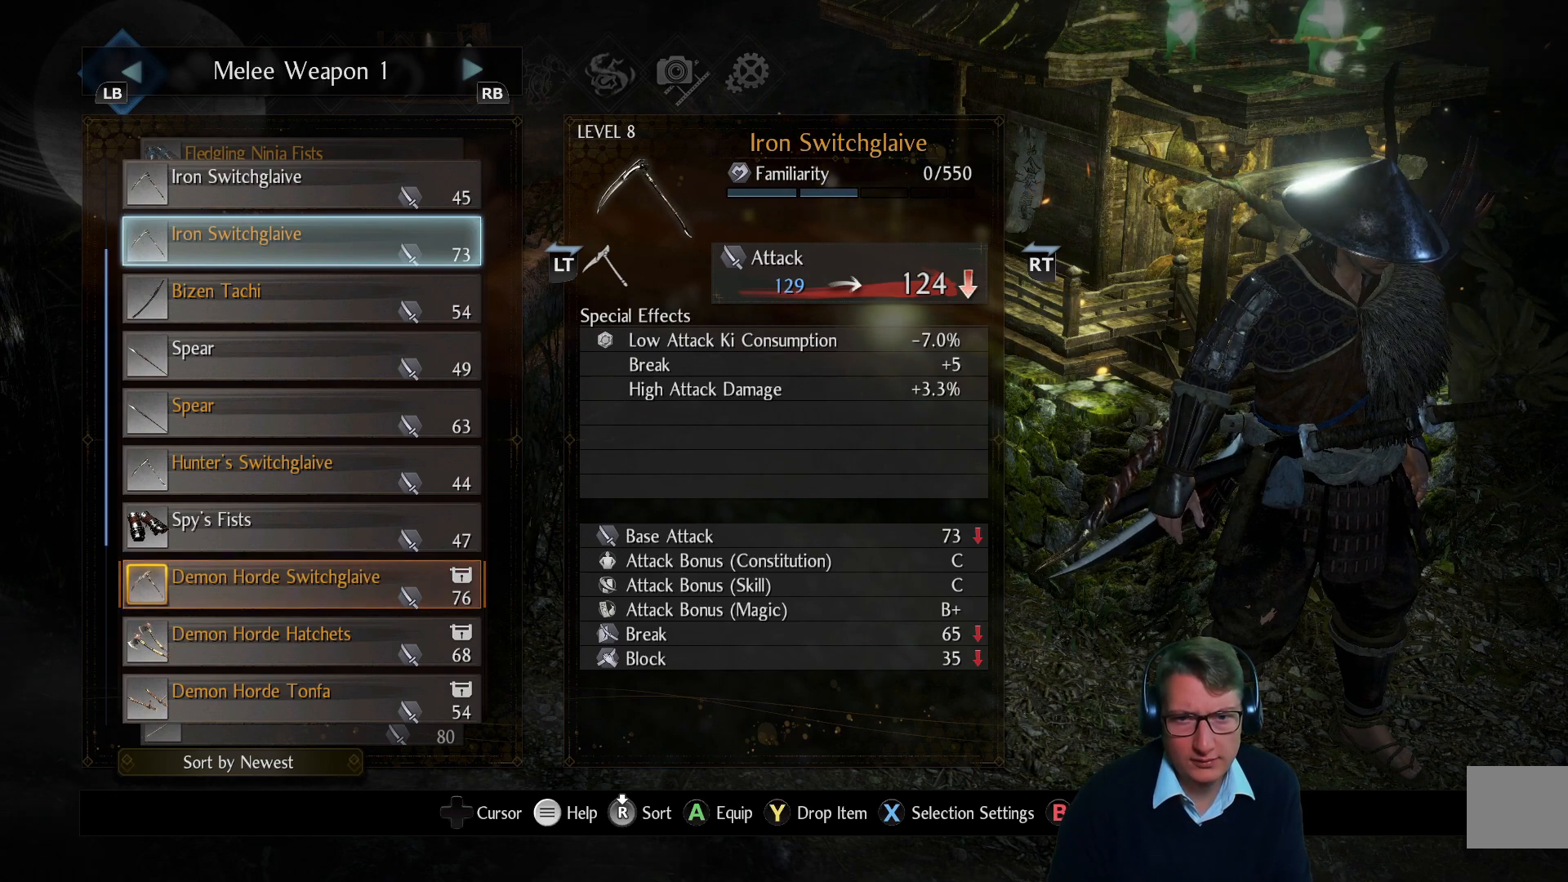
Gameplay with a controller (Xbox layout); each line is a JSON object with the inputs held at the frame after it. "events" lists button and stick changes between this image and that frame as [ms after this image, input, new state], when the widget could be followed in between.
{"buttons": ["DPAD_DOWN"], "left_stick": "center", "right_stick": "center", "events": [[401, "DPAD_DOWN", "down"]]}
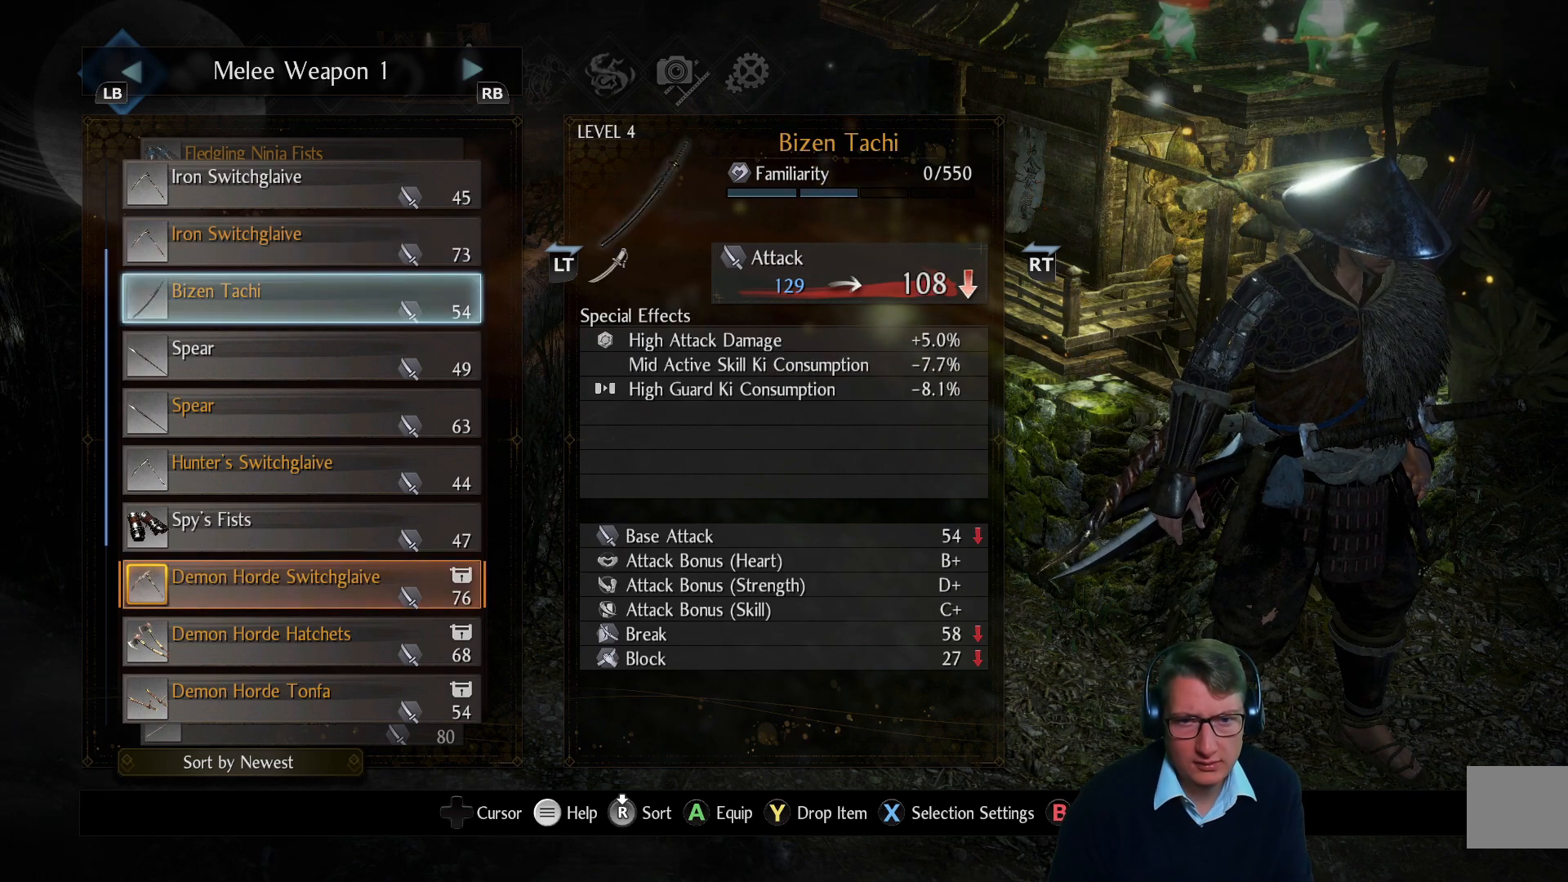
{"buttons": [], "left_stick": "center", "right_stick": "center", "events": [[383, "DPAD_DOWN", "up"]]}
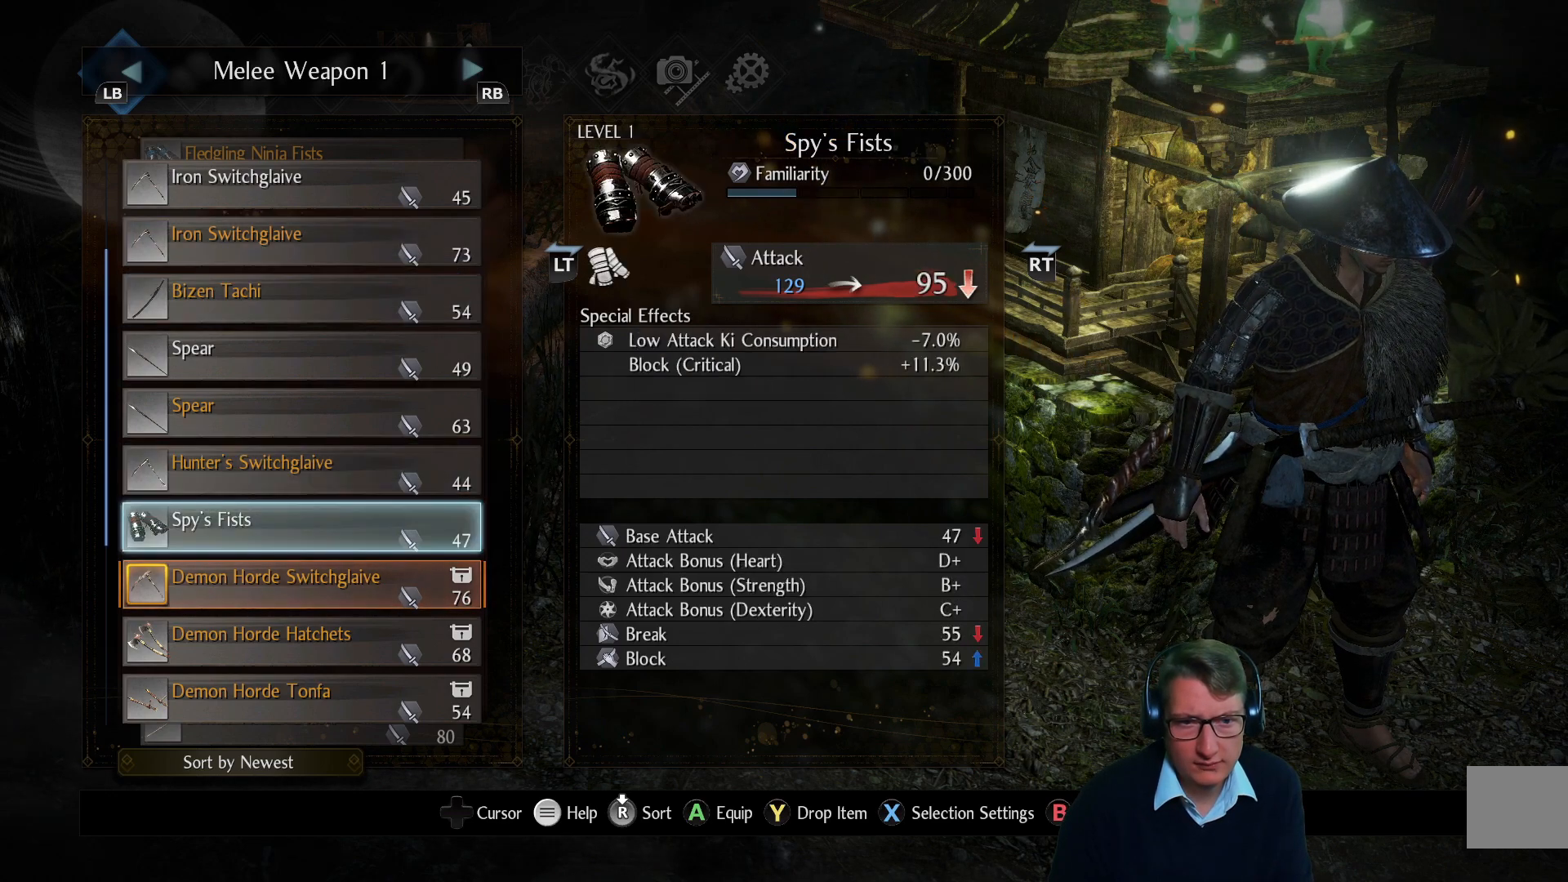
{"buttons": [], "left_stick": "center", "right_stick": "center", "events": [[150, "DPAD_DOWN", "down"], [267, "DPAD_DOWN", "up"]]}
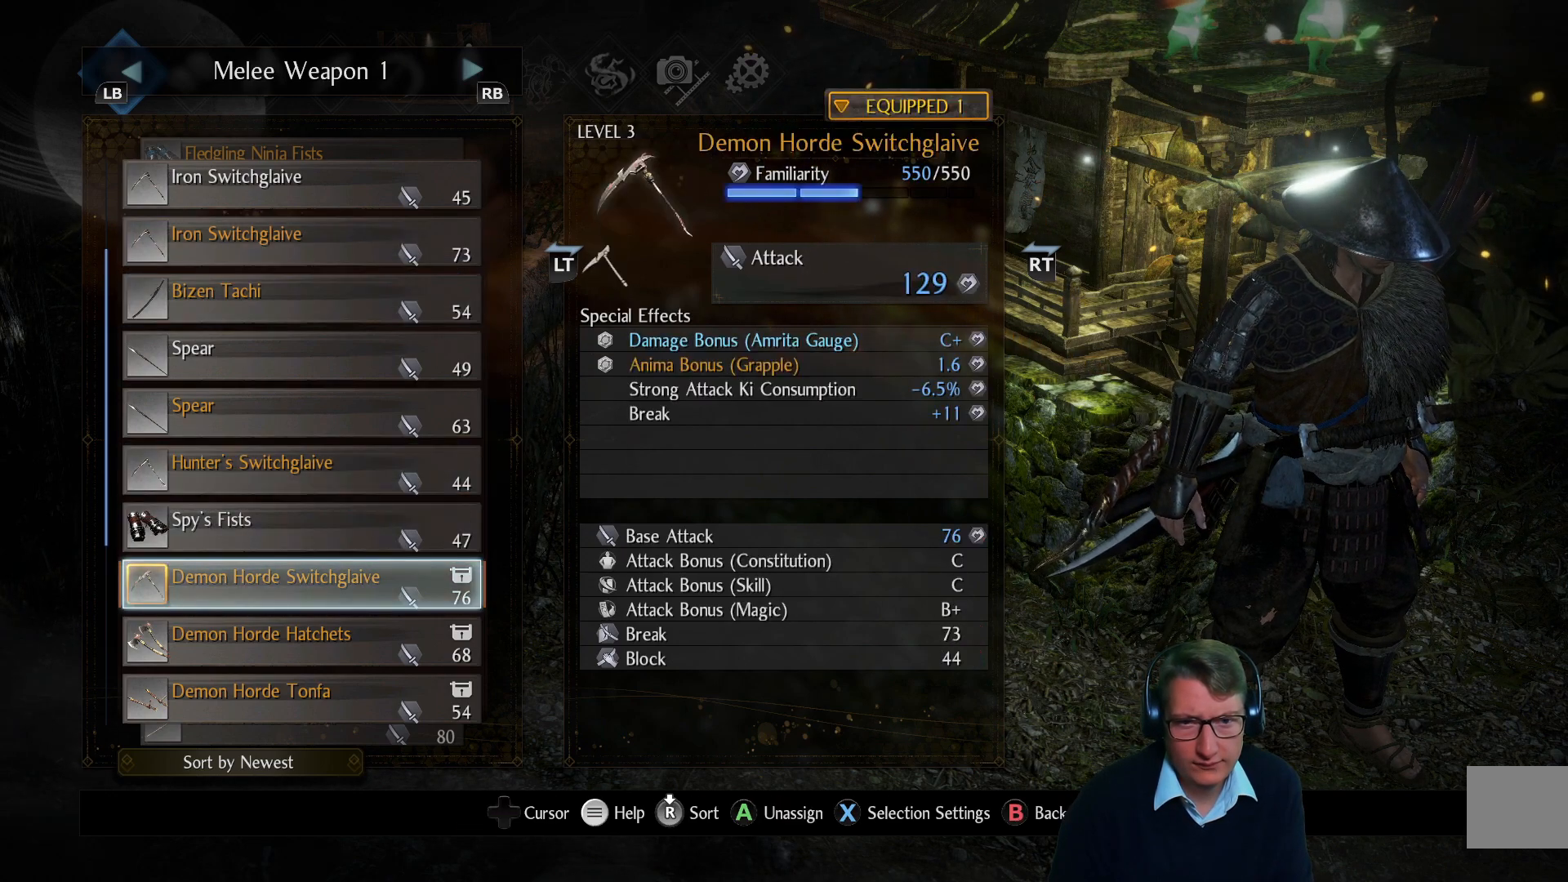
{"buttons": ["DPAD_UP"], "left_stick": "center", "right_stick": "center", "events": [[283, "DPAD_UP", "down"]]}
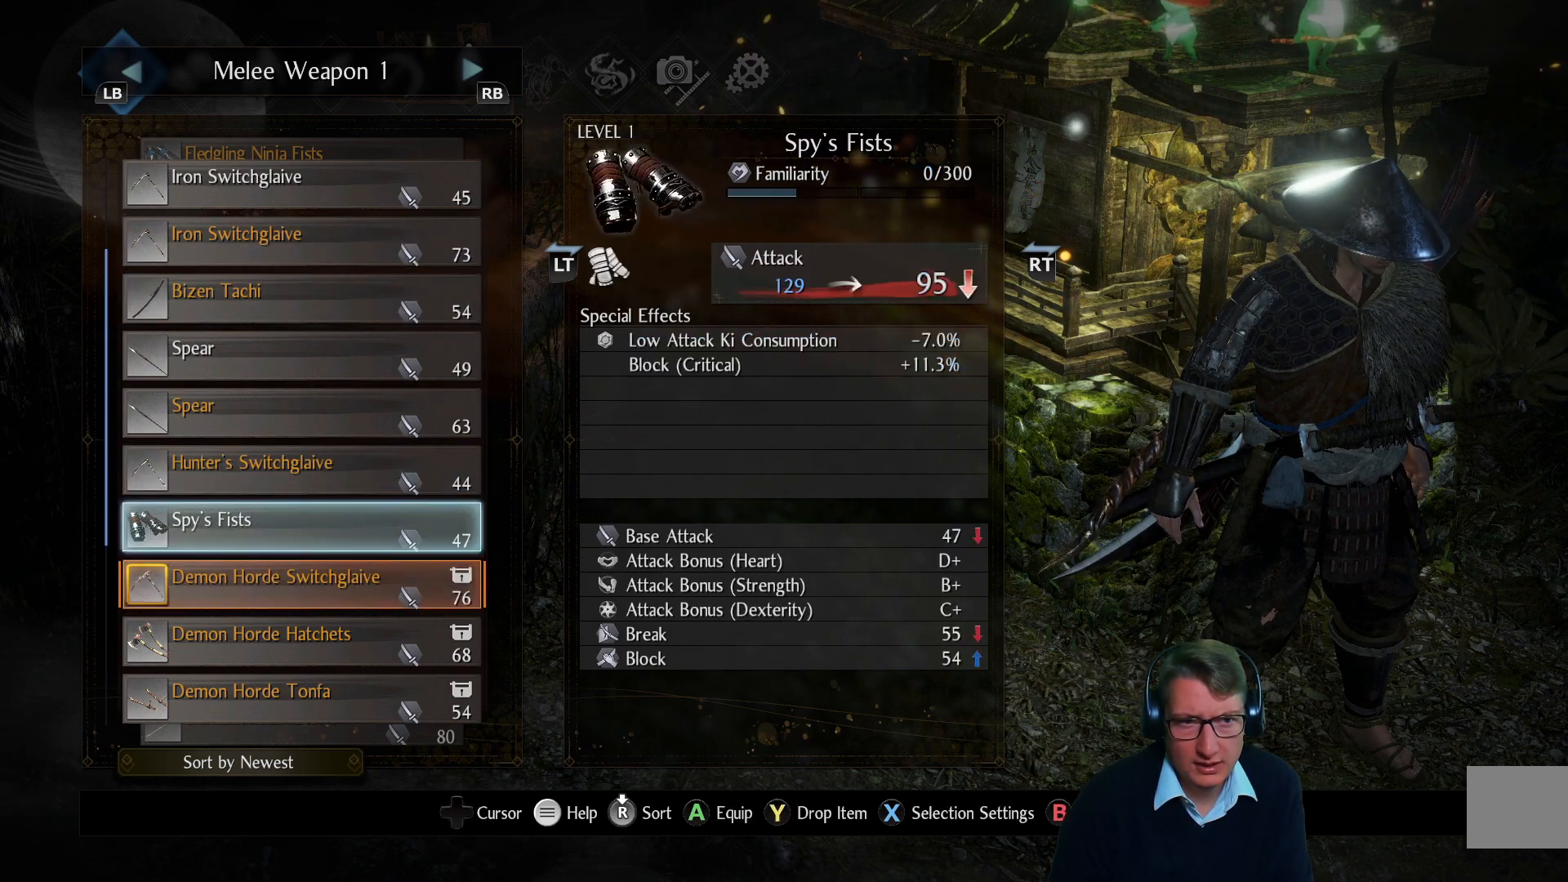
{"buttons": [], "left_stick": "center", "right_stick": "center", "events": [[317, "DPAD_UP", "up"]]}
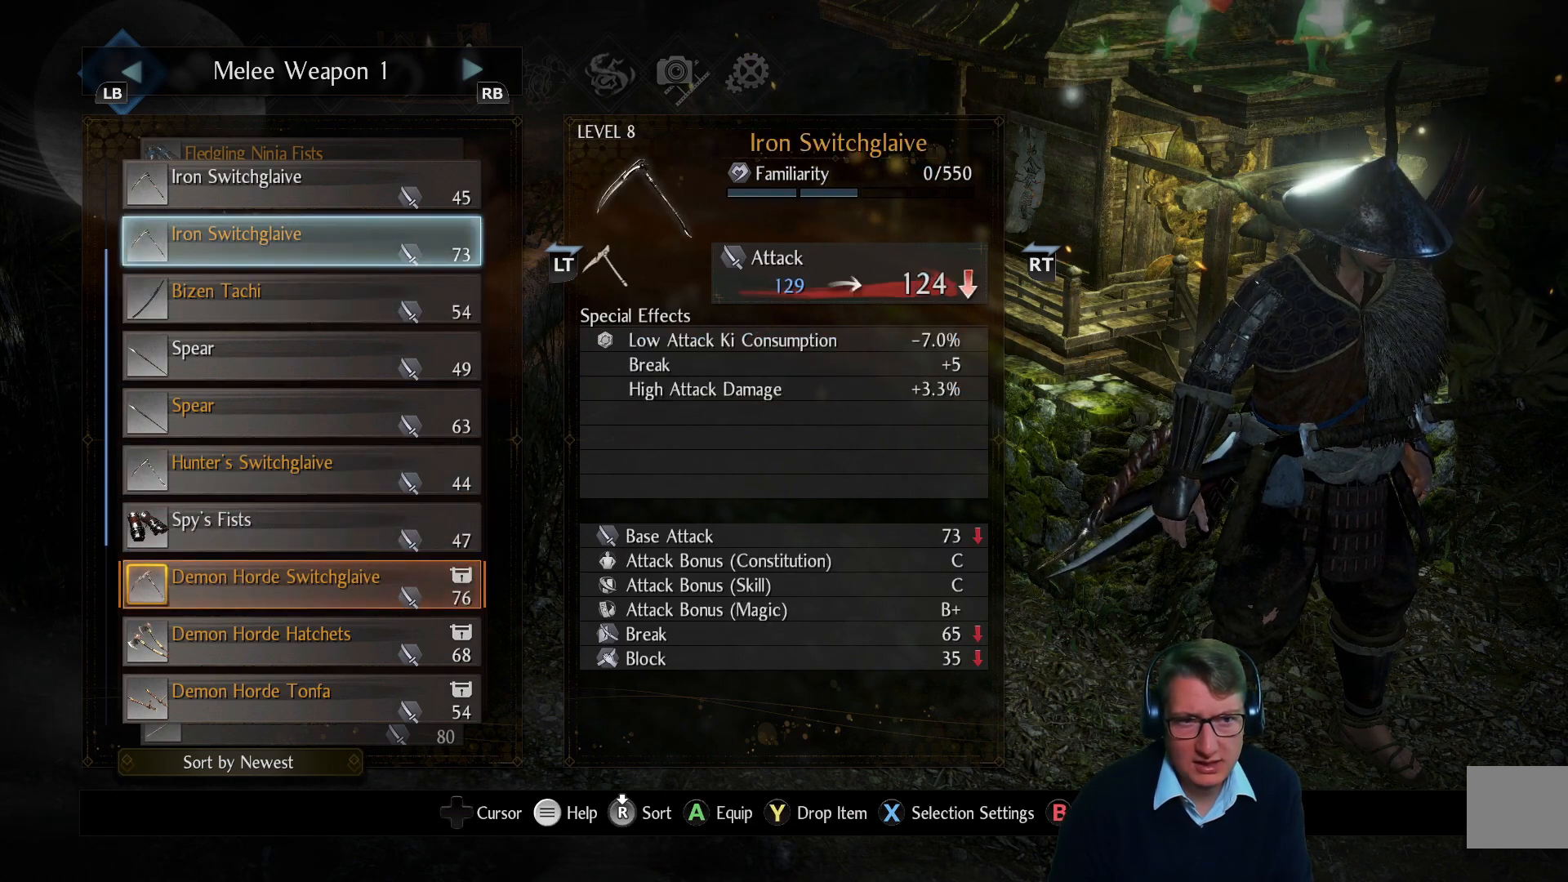
{"buttons": [], "left_stick": "center", "right_stick": "center", "events": [[33, "DPAD_UP", "down"], [83, "DPAD_UP", "up"], [400, "DPAD_DOWN", "down"], [483, "DPAD_DOWN", "up"]]}
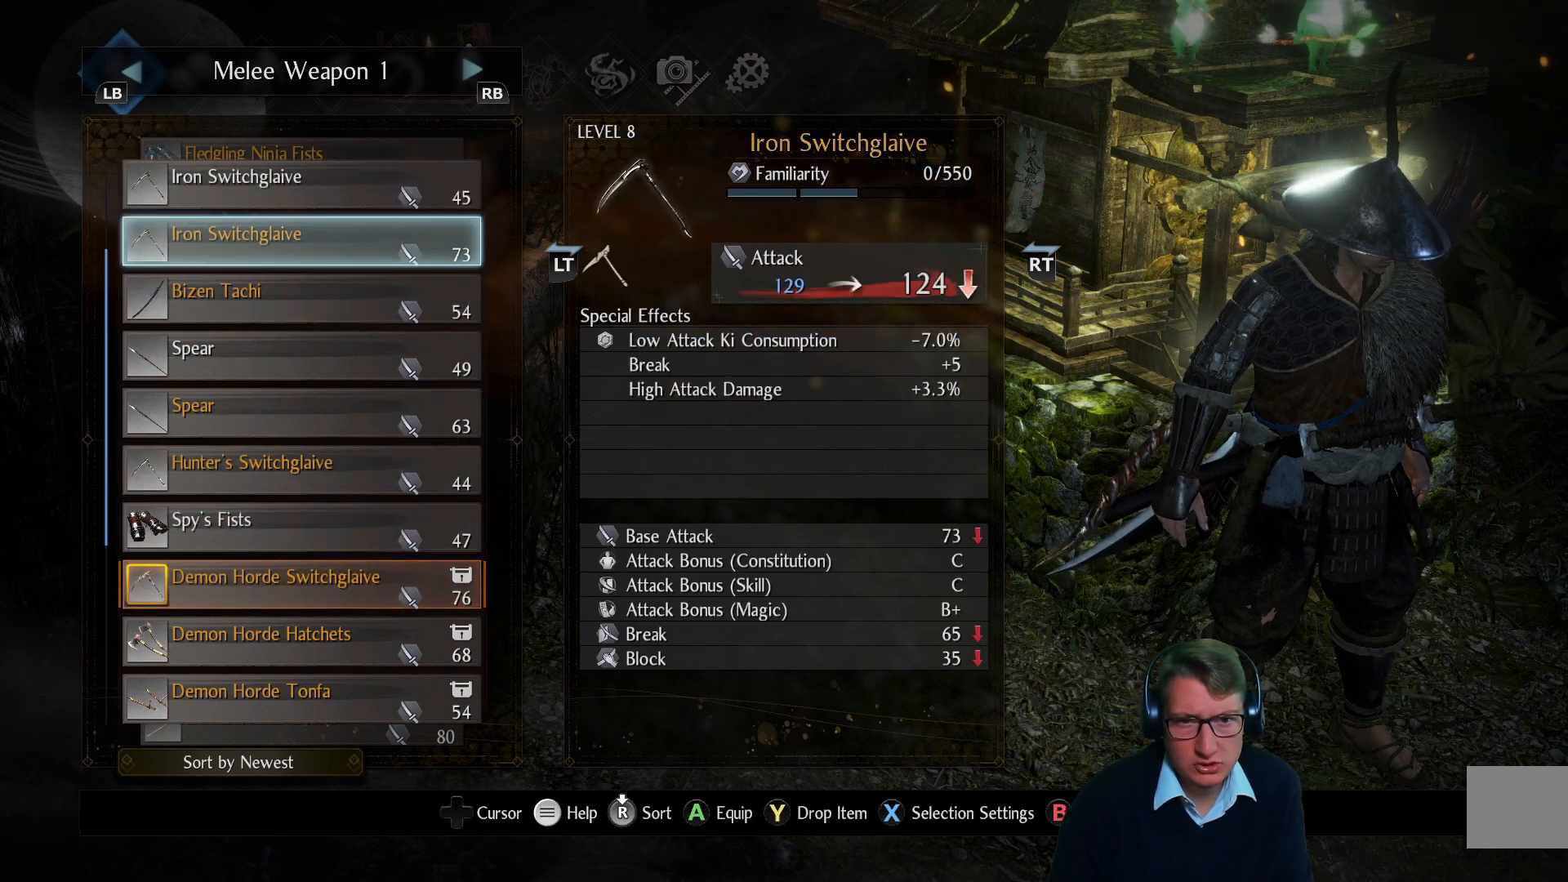
{"buttons": [], "left_stick": "center", "right_stick": "center", "events": []}
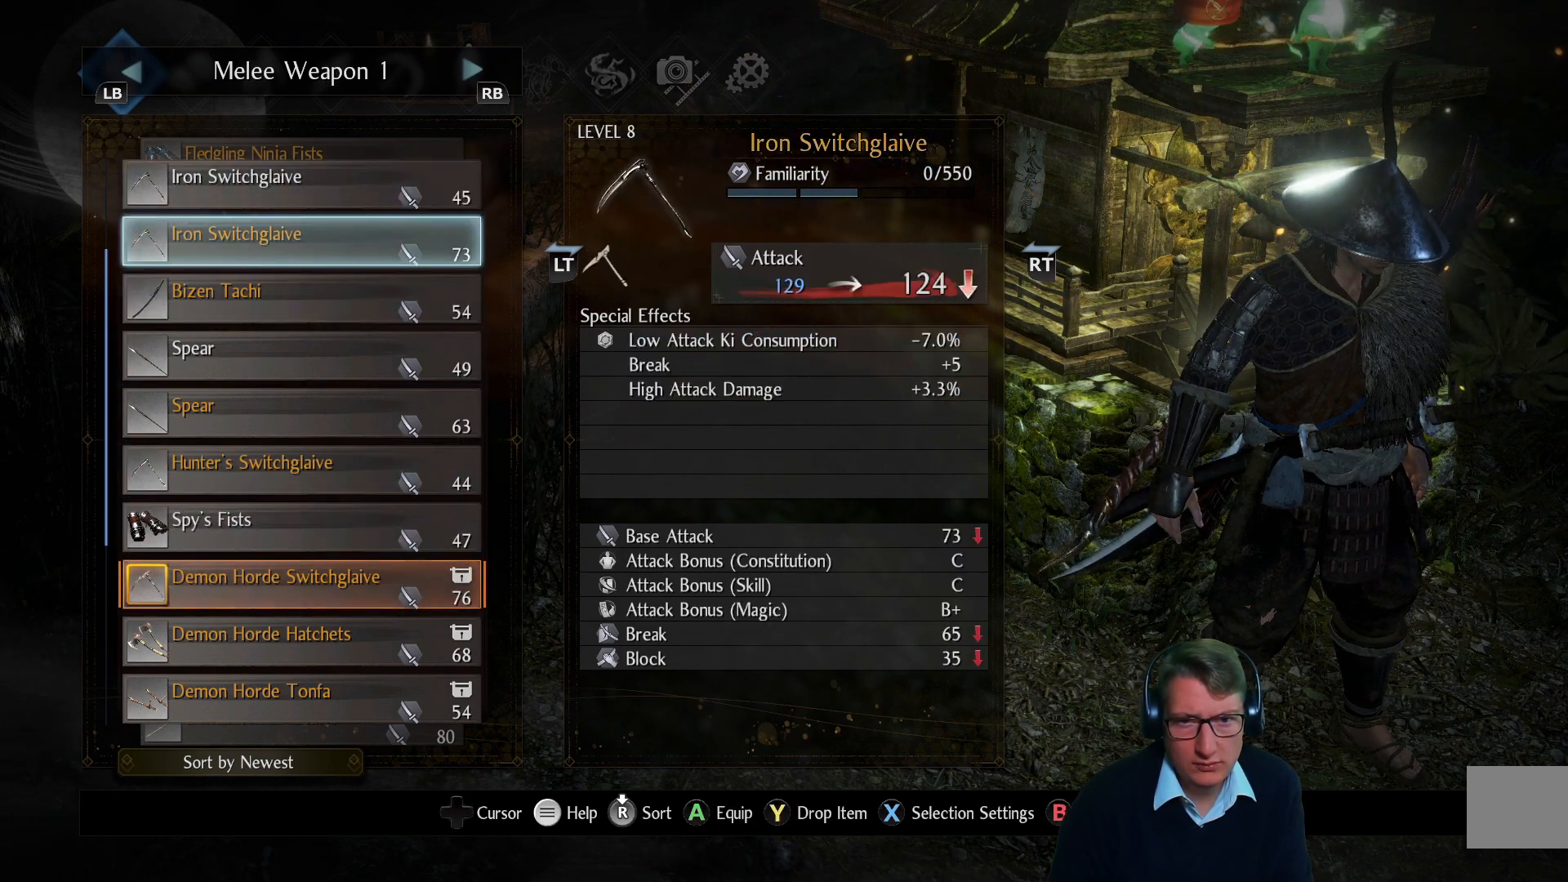
{"buttons": [], "left_stick": "center", "right_stick": "center", "events": []}
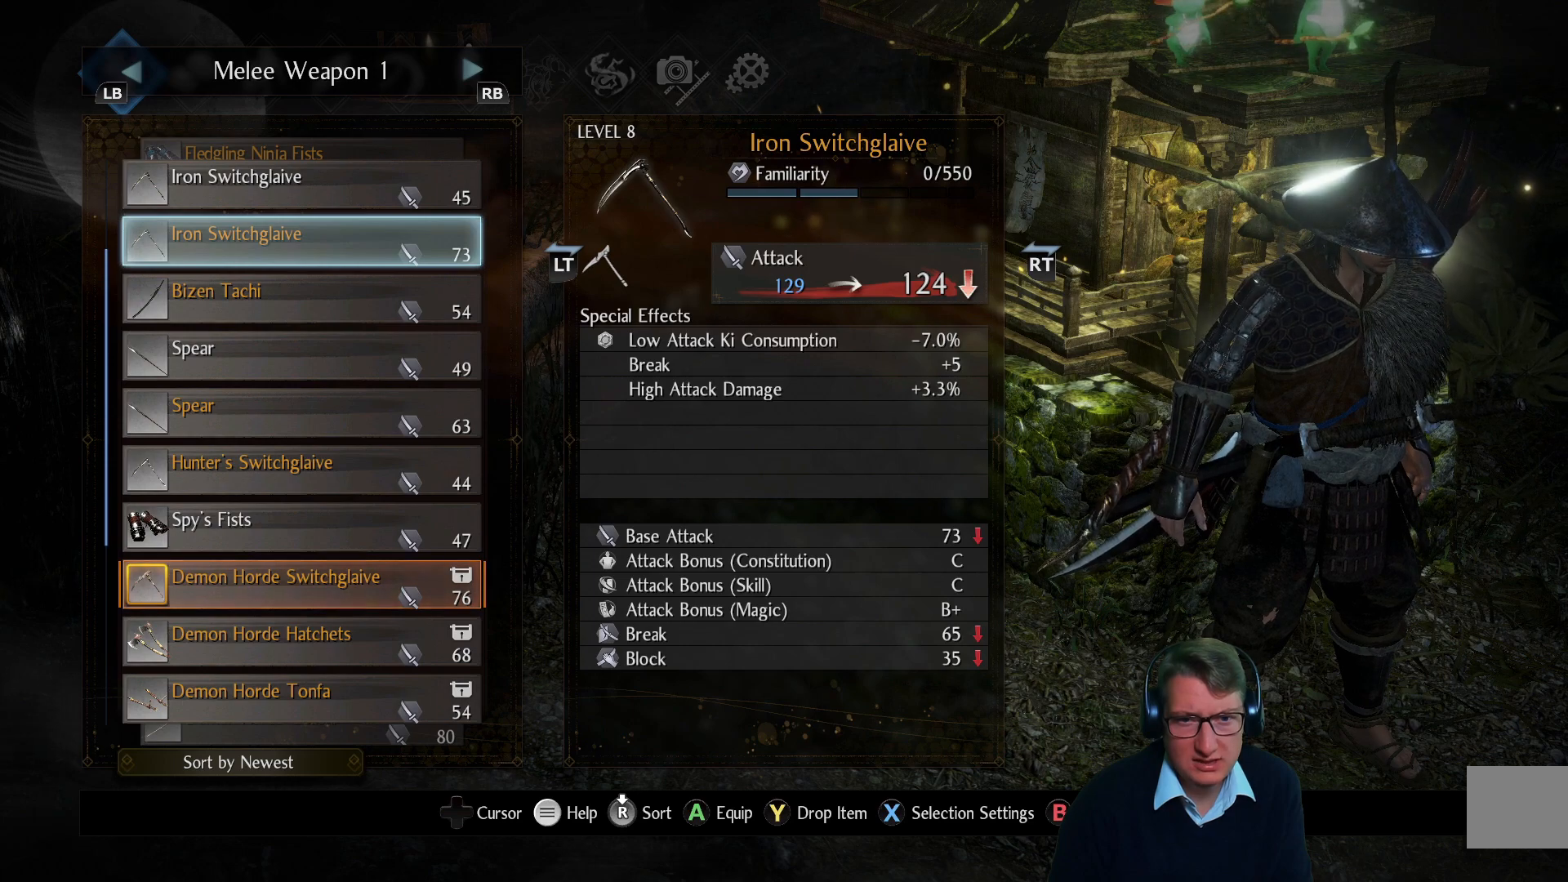
{"buttons": [], "left_stick": "center", "right_stick": "center", "events": [[317, "DPAD_UP", "down"], [501, "DPAD_UP", "up"]]}
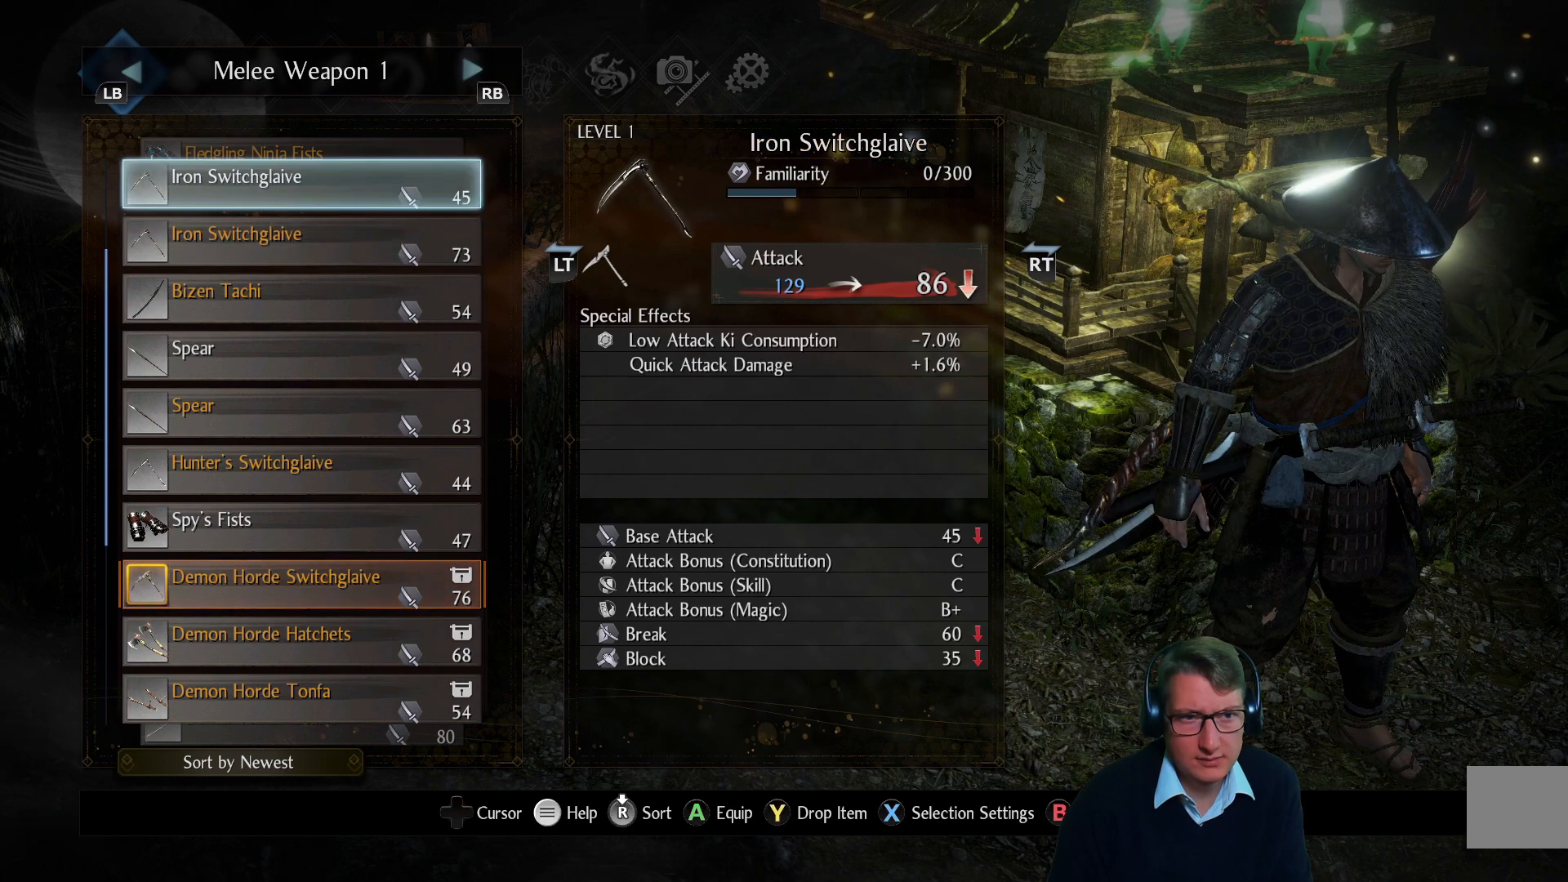
{"buttons": [], "left_stick": "center", "right_stick": "center", "events": []}
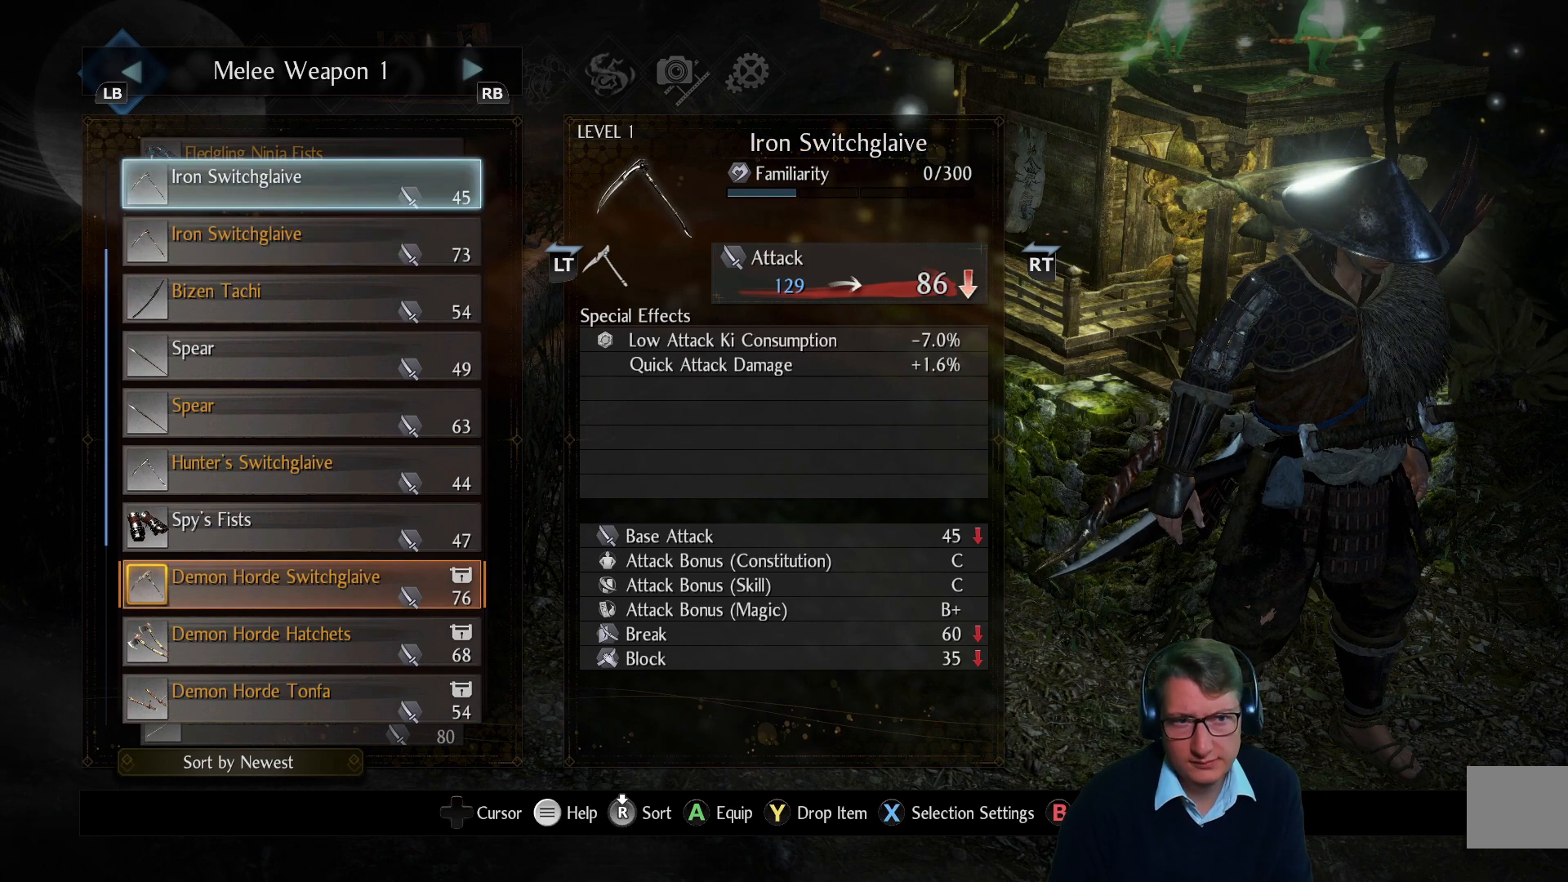
{"buttons": [], "left_stick": "center", "right_stick": "center", "events": []}
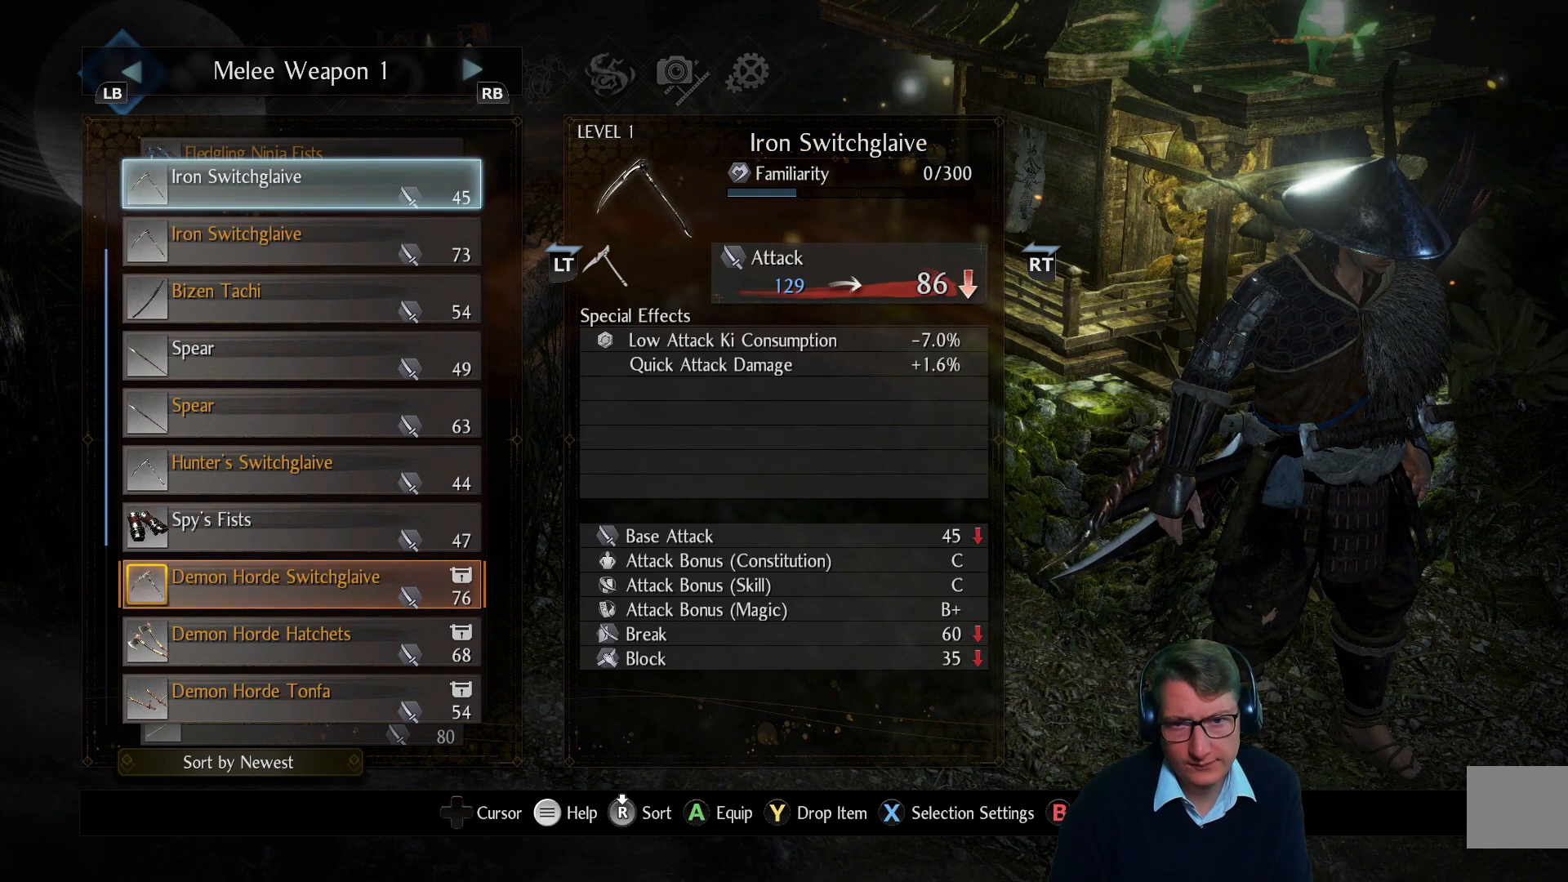
{"buttons": [], "left_stick": "center", "right_stick": "center", "events": [[150, "DPAD_DOWN", "down"], [300, "DPAD_DOWN", "up"]]}
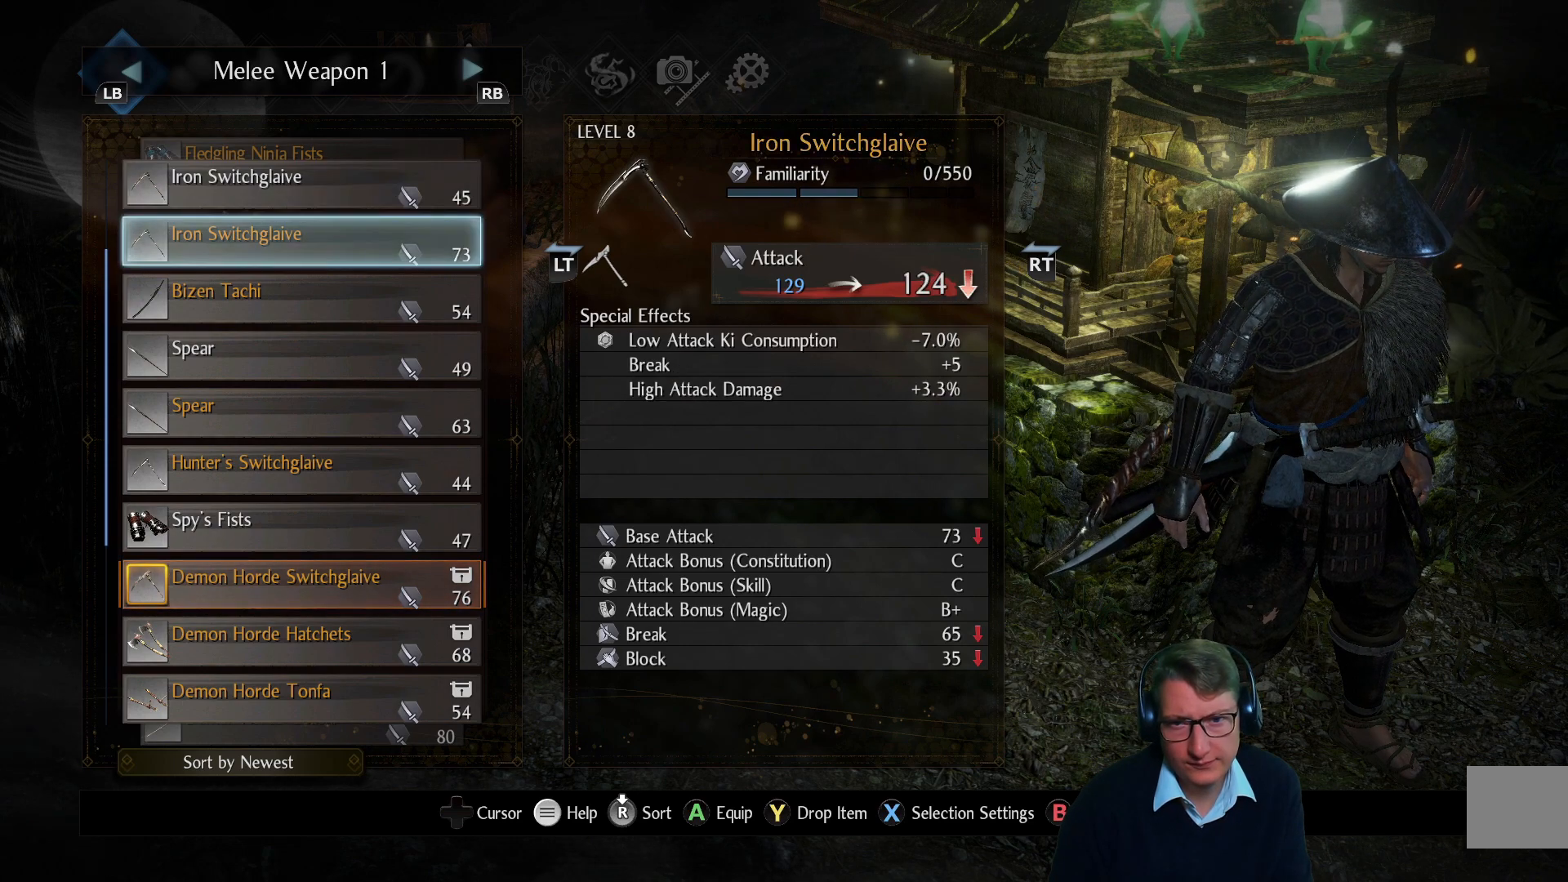
{"buttons": ["DPAD_UP"], "left_stick": "center", "right_stick": "center", "events": [[17, "DPAD_UP", "down"], [134, "DPAD_UP", "up"], [401, "DPAD_UP", "down"]]}
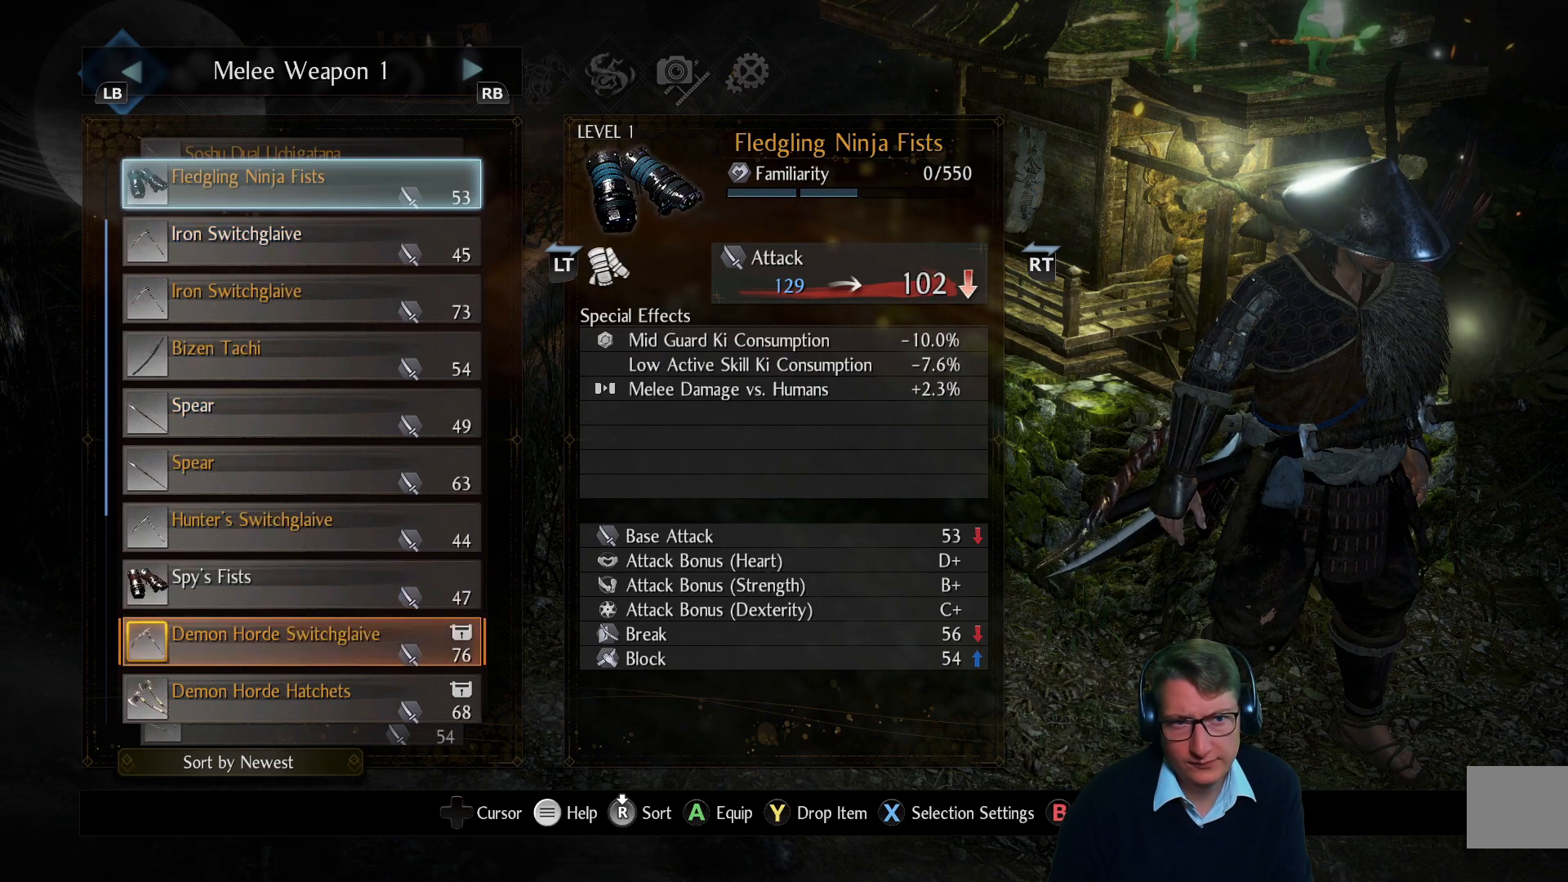
{"buttons": [], "left_stick": "center", "right_stick": "center", "events": [[16, "DPAD_UP", "up"]]}
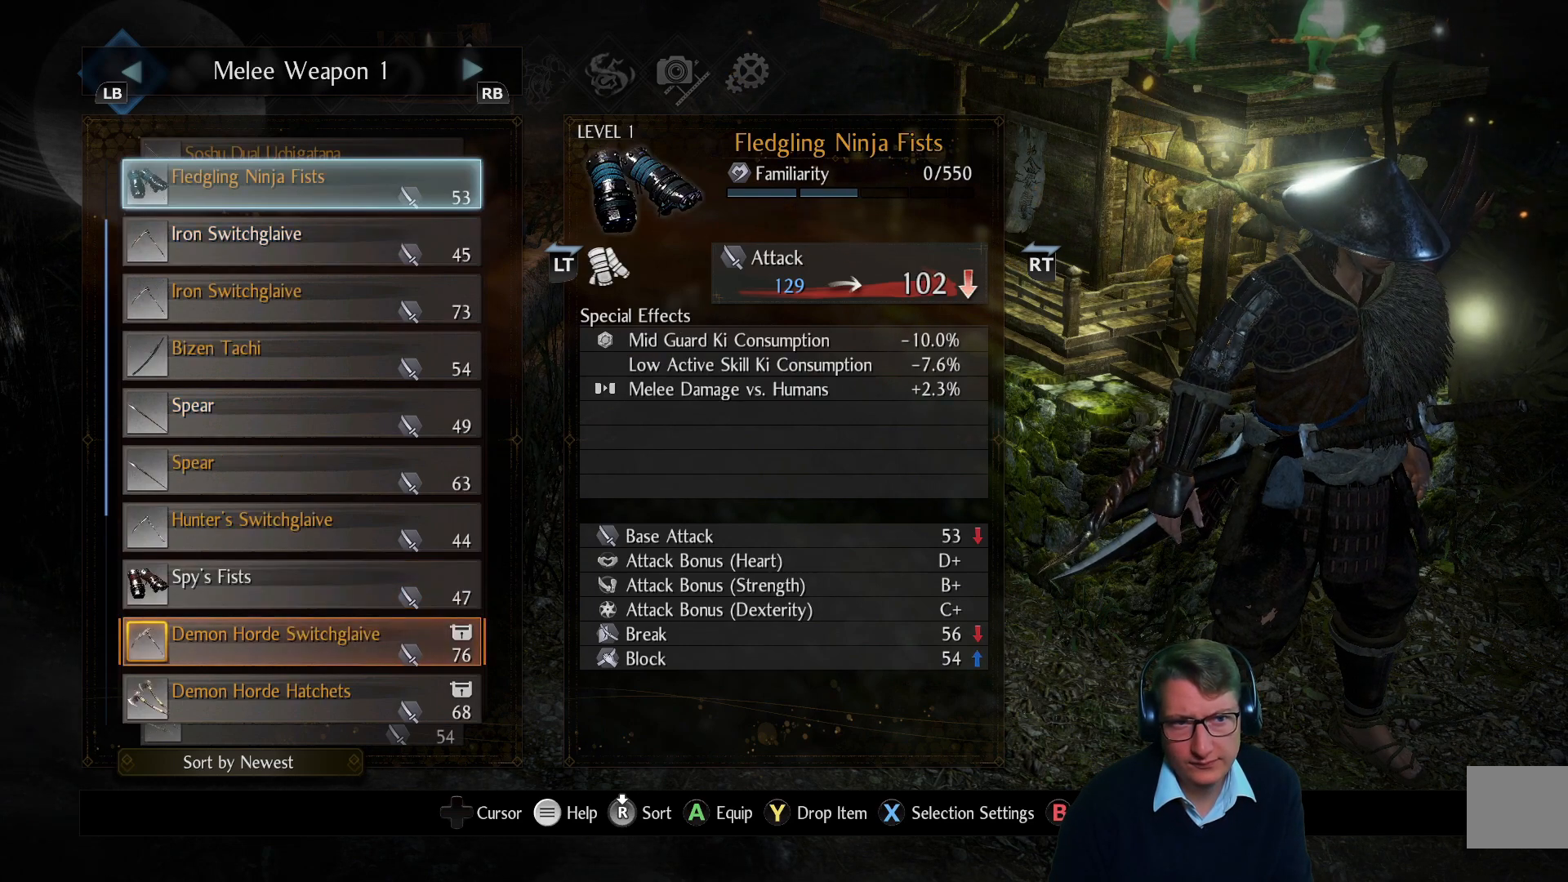
{"buttons": [], "left_stick": "center", "right_stick": "center", "events": [[50, "DPAD_UP", "down"], [134, "DPAD_UP", "up"]]}
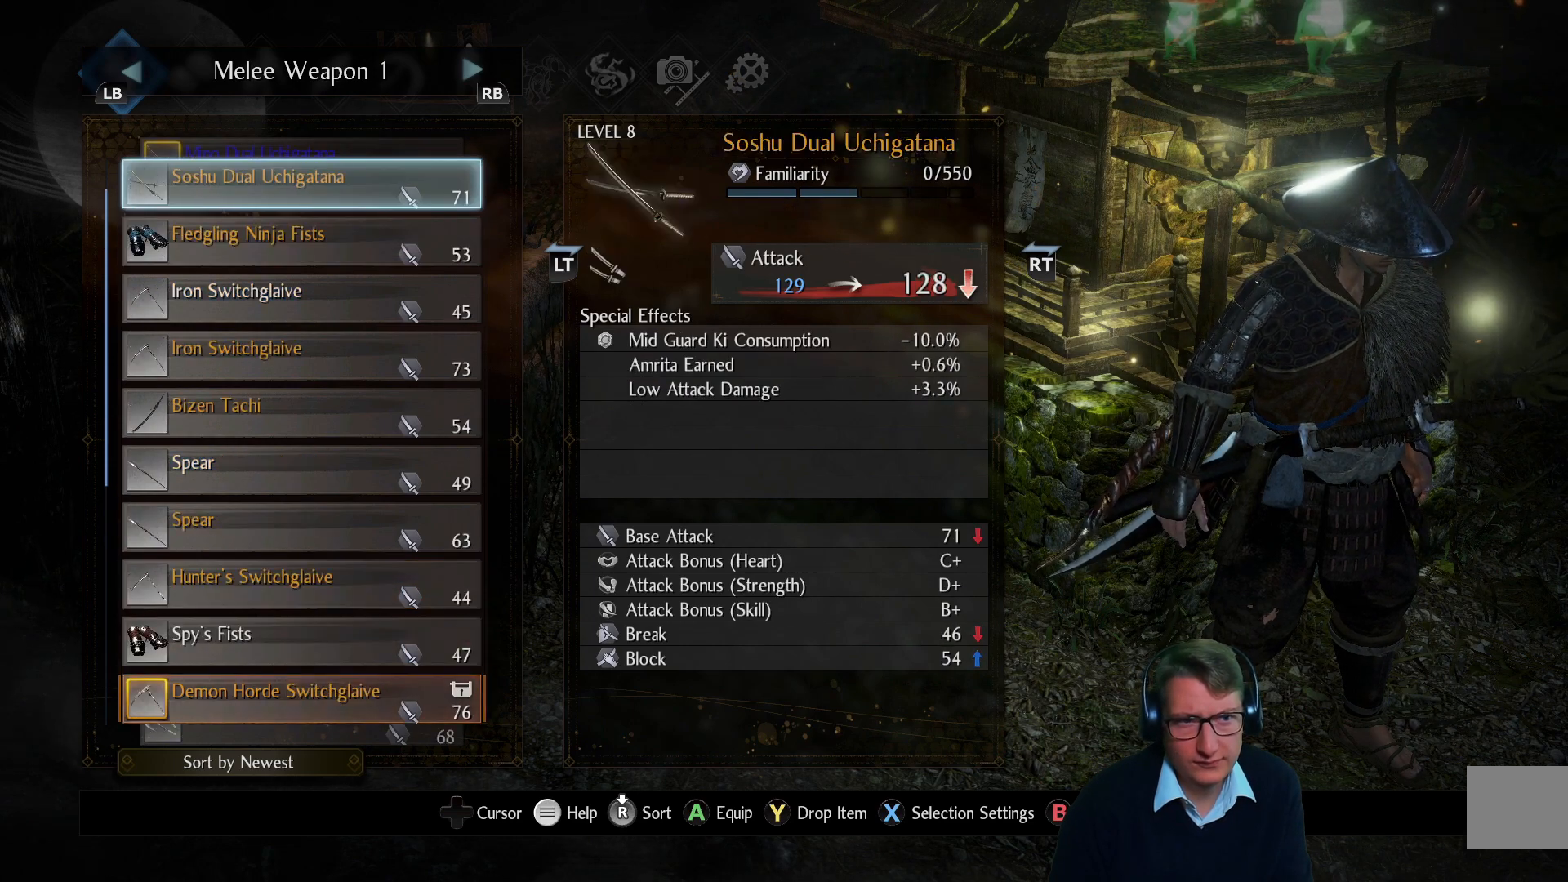
{"buttons": [], "left_stick": "center", "right_stick": "center", "events": [[66, "DPAD_UP", "down"], [166, "DPAD_UP", "up"]]}
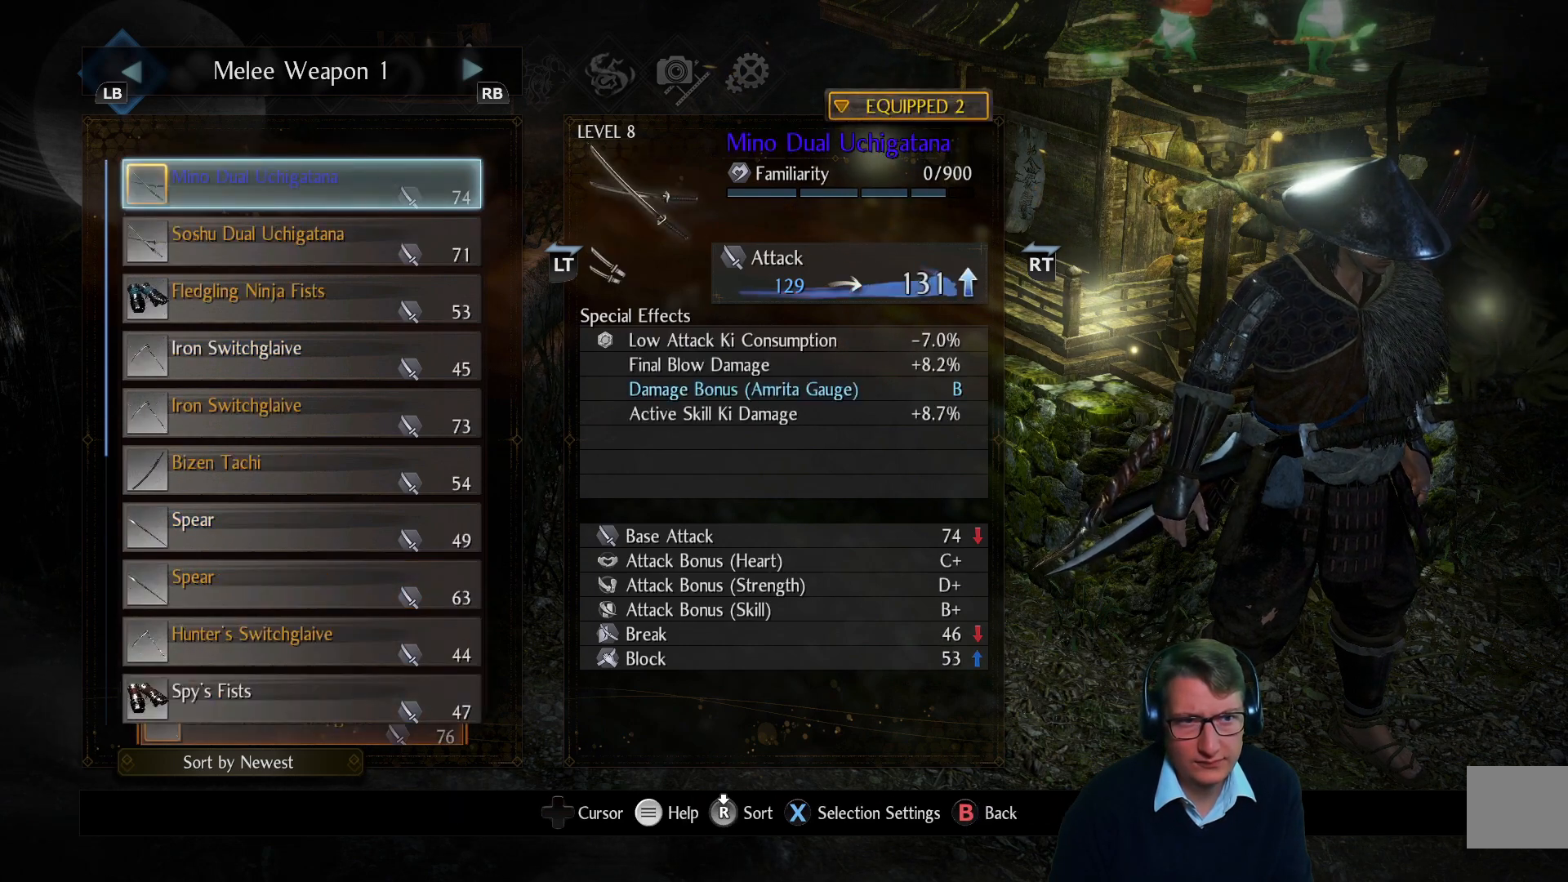
{"buttons": [], "left_stick": "center", "right_stick": "center", "events": []}